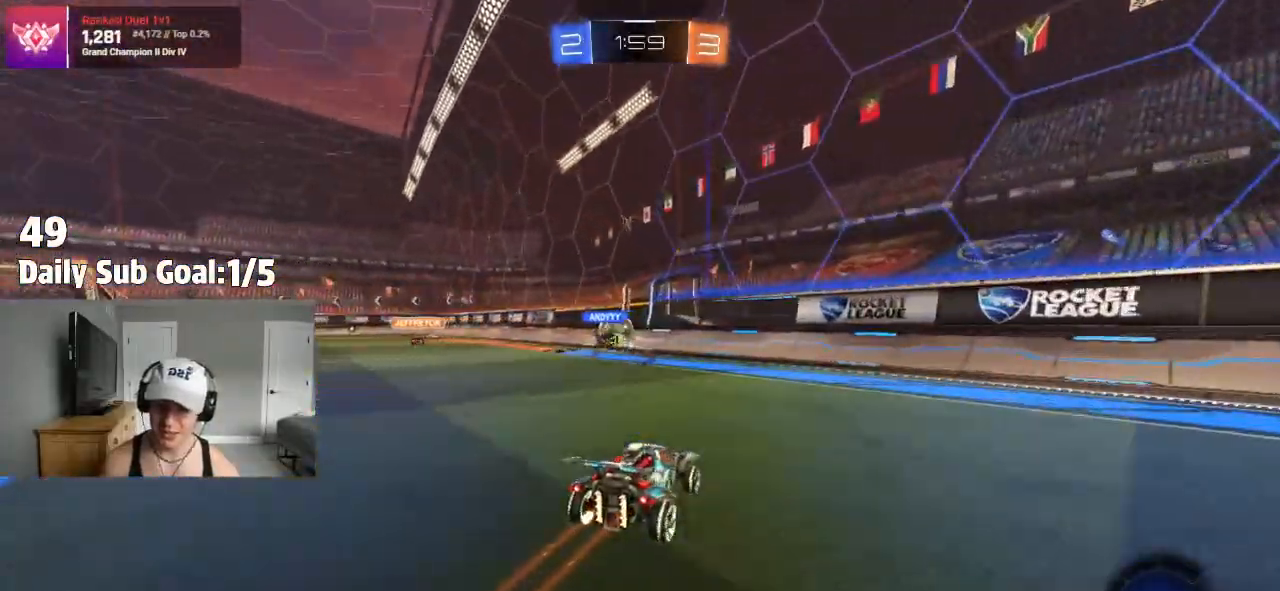
Gameplay with a controller (PlayStation layout); each line is a JSON object with the inputs held at the frame after it. "events" lists button and stick changes between this image and that frame as [ms after this image, input, new state], when the widget could be followed in between.
{"buttons": ["R2"], "left_stick": "center", "right_stick": "center", "events": [[300, "left_stick", "left"], [467, "left_stick", "center"]]}
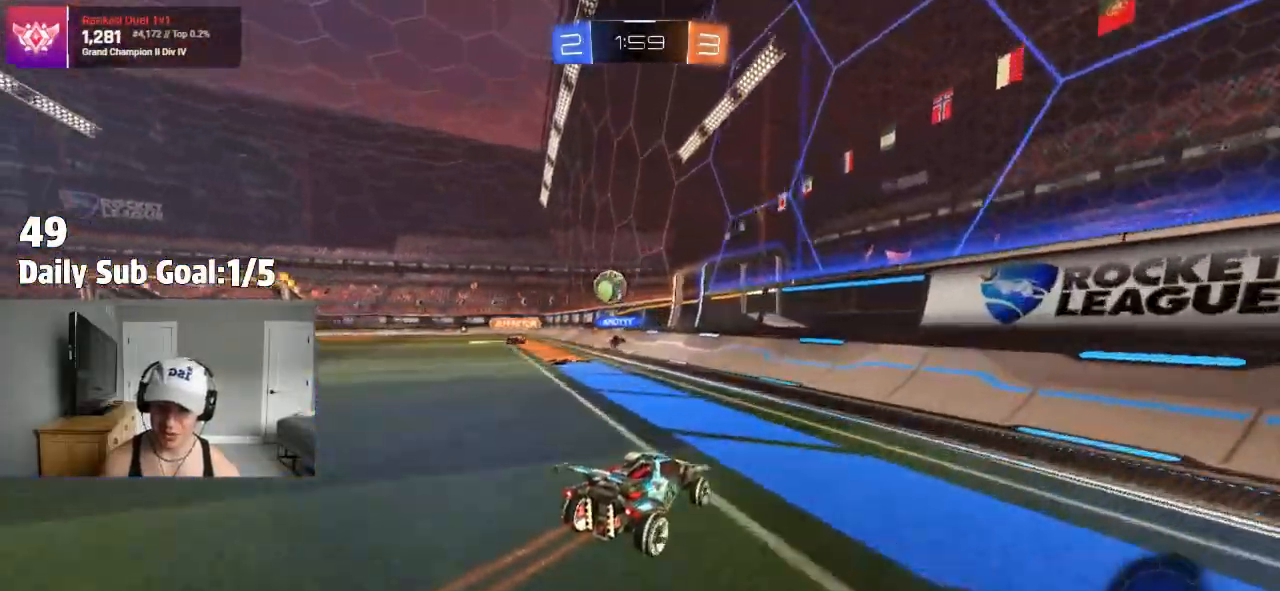
{"buttons": ["R2"], "left_stick": "left", "right_stick": "center", "events": [[150, "left_stick", "left"], [333, "R2", "up"], [500, "R2", "down"]]}
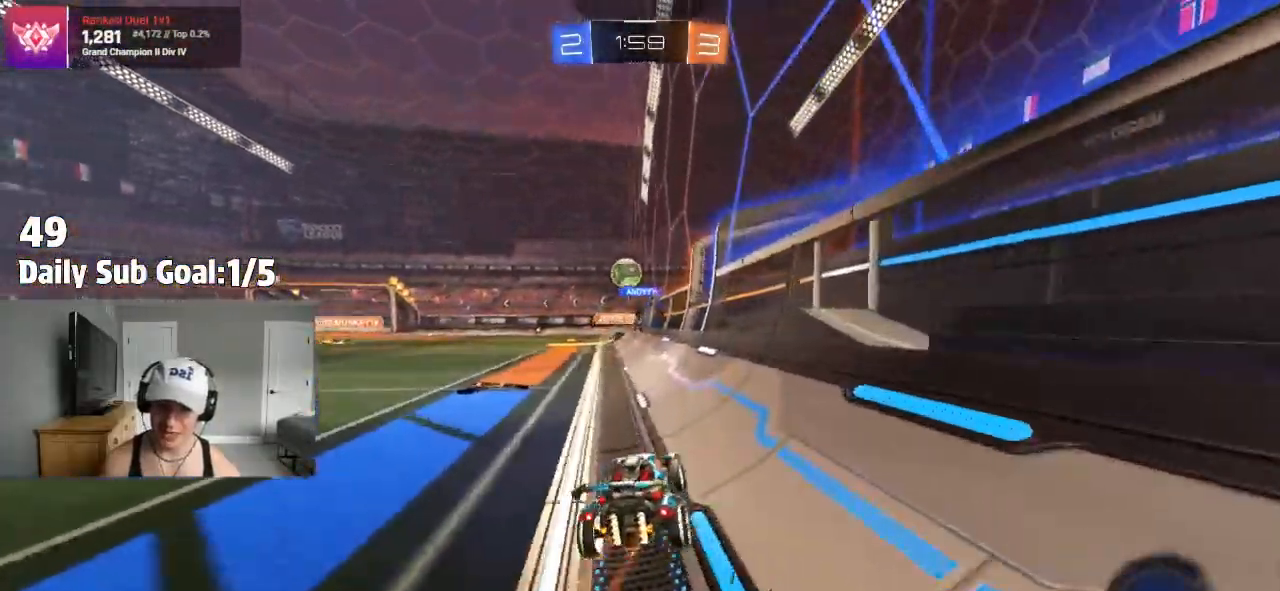
{"buttons": ["R2"], "left_stick": "left", "right_stick": "center", "events": [[167, "R2", "up"], [283, "R2", "down"]]}
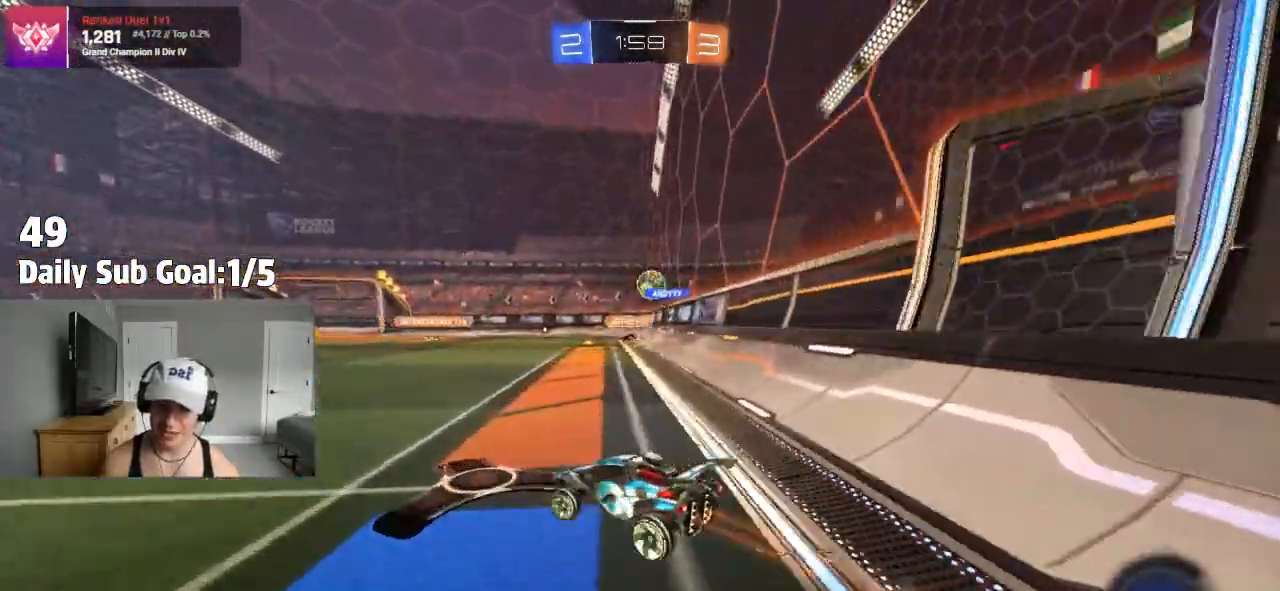
{"buttons": ["CROSS"], "left_stick": "down-right", "right_stick": "center", "events": [[83, "R1", "down"], [83, "R2", "up"], [200, "CROSS", "down"], [233, "CROSS", "up"], [233, "L1", "down"], [283, "CROSS", "down"], [333, "L1", "up"], [350, "R1", "up"], [350, "left_stick", "down-right"]]}
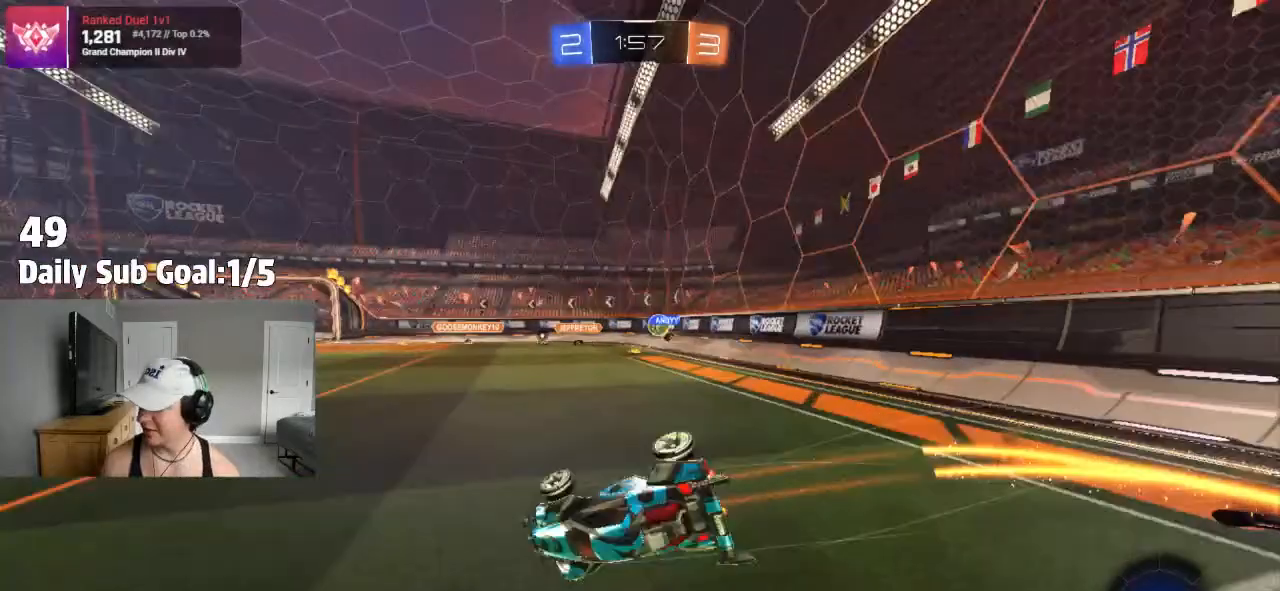
{"buttons": ["CROSS", "L1", "R2"], "left_stick": "left", "right_stick": "center", "events": [[17, "L1", "down"], [33, "left_stick", "left"], [183, "R2", "down"]]}
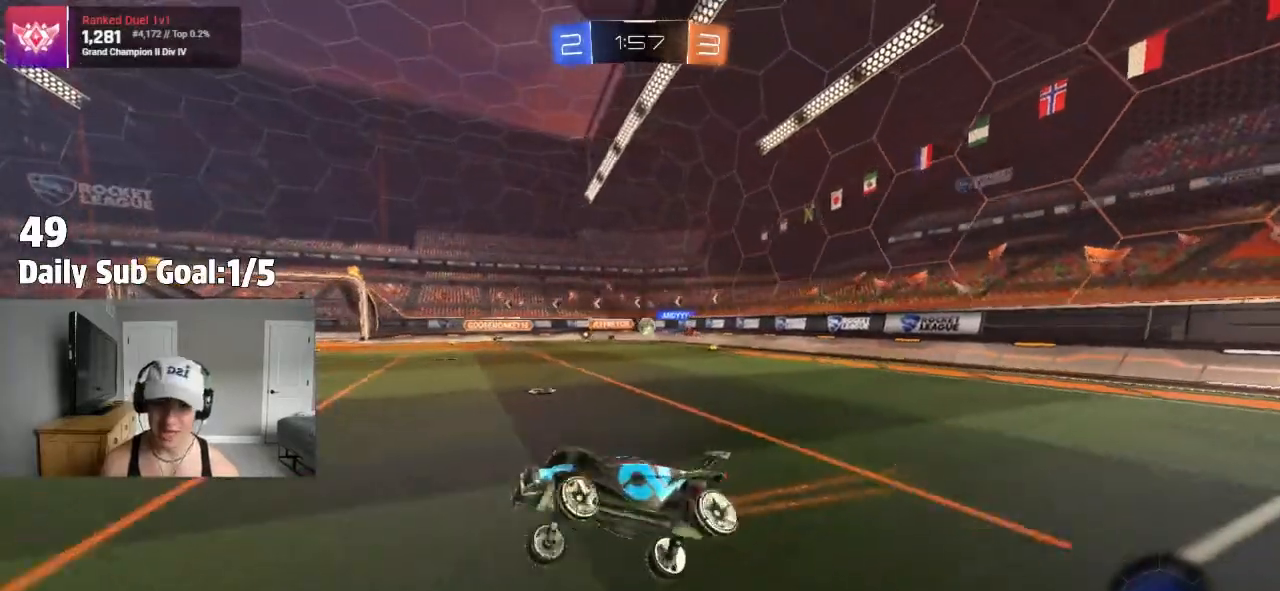
{"buttons": ["R2"], "left_stick": "center", "right_stick": "center", "events": [[33, "L1", "up"], [33, "left_stick", "center"], [450, "CROSS", "up"]]}
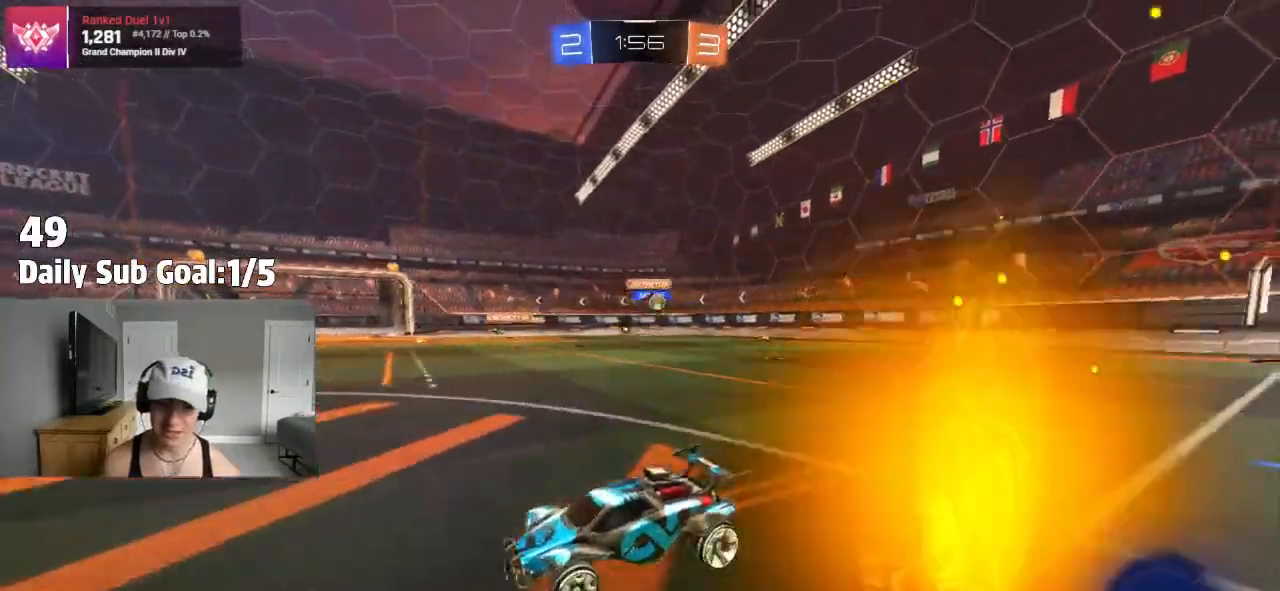
{"buttons": ["L1", "R2"], "left_stick": "left", "right_stick": "center", "events": [[150, "left_stick", "left"], [383, "R2", "up"], [433, "L1", "down"], [433, "R2", "down"]]}
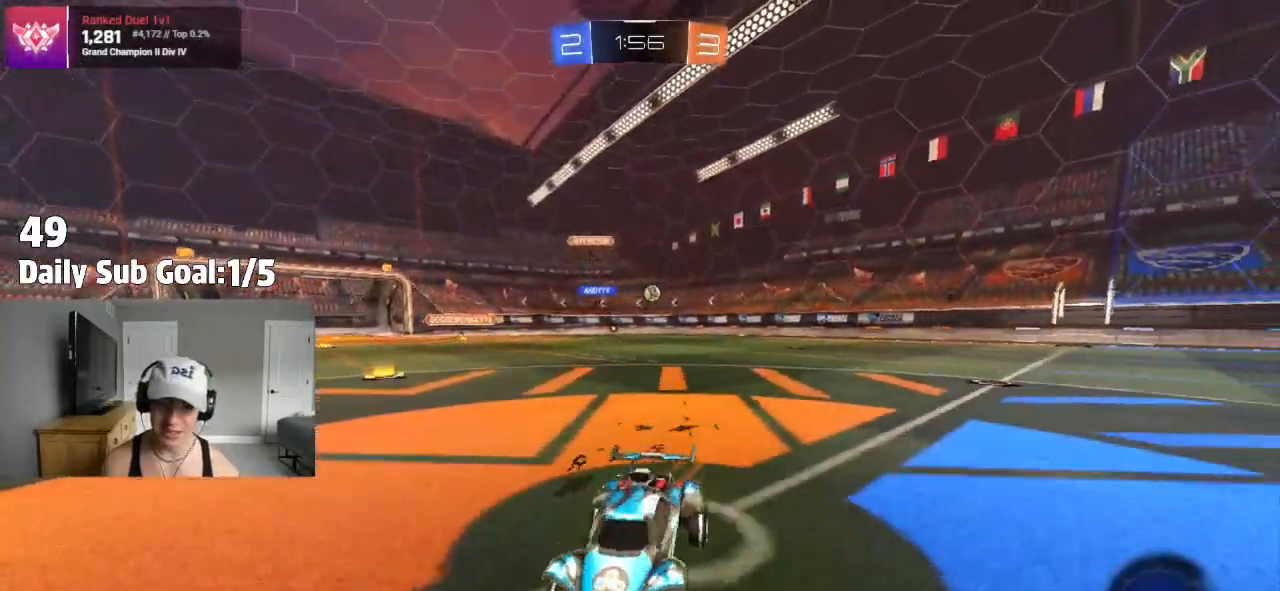
{"buttons": ["R2"], "left_stick": "left", "right_stick": "center"}
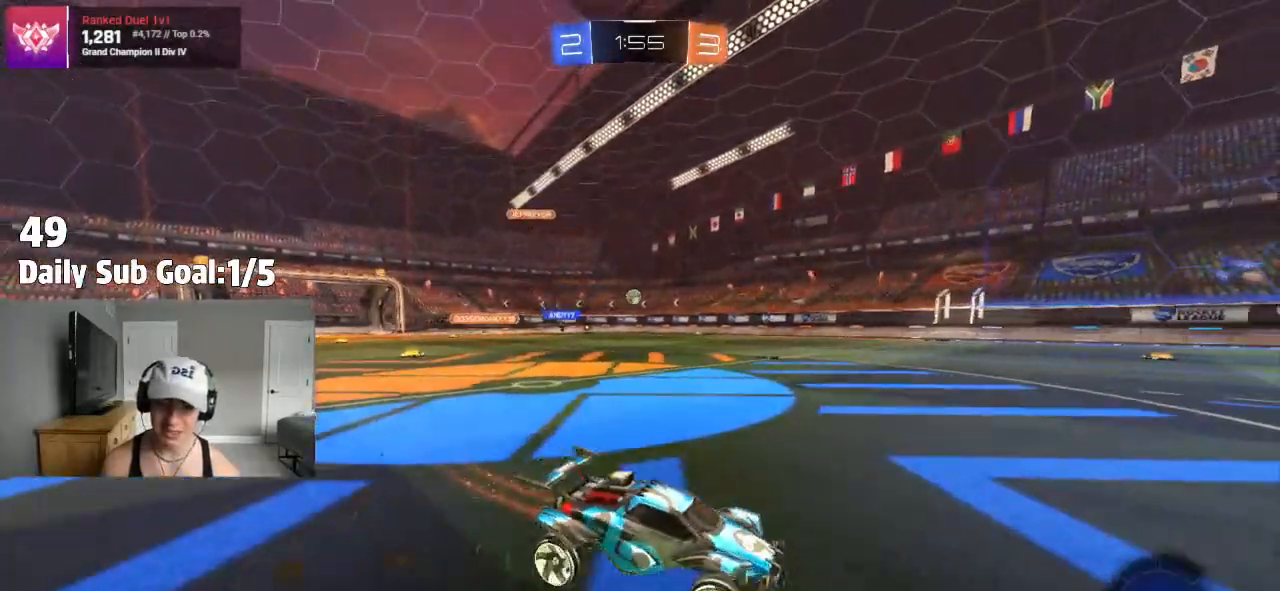
{"buttons": ["R2"], "left_stick": "left", "right_stick": "center", "events": []}
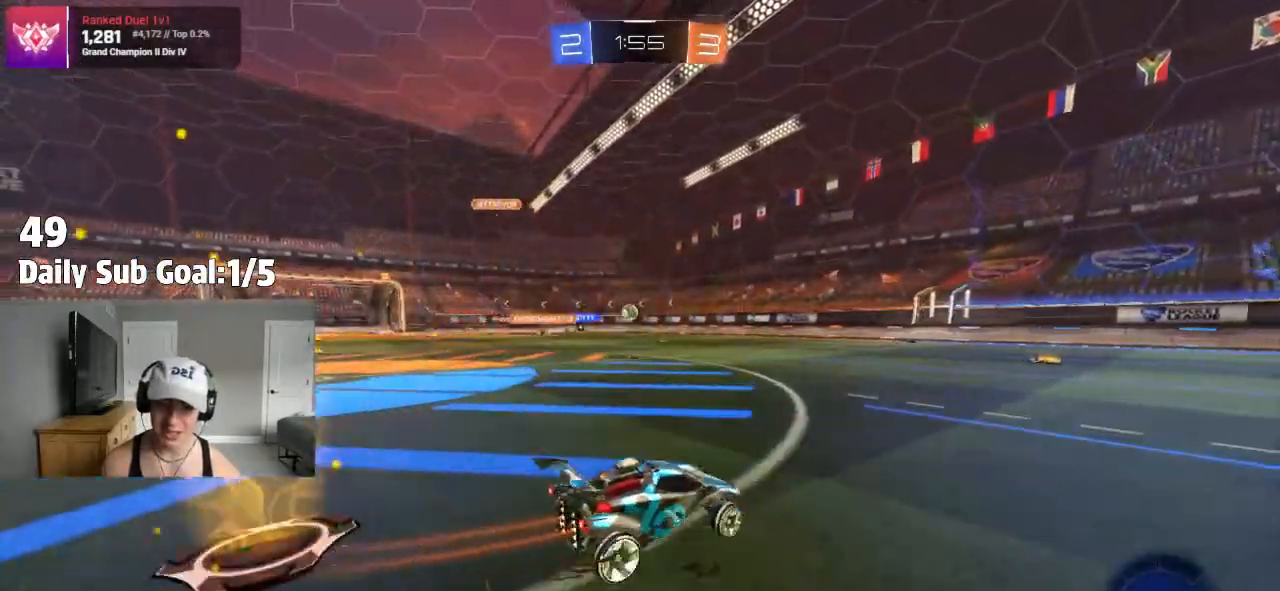
{"buttons": ["R2"], "left_stick": "left", "right_stick": "center", "events": [[50, "left_stick", "right"], [200, "left_stick", "left"]]}
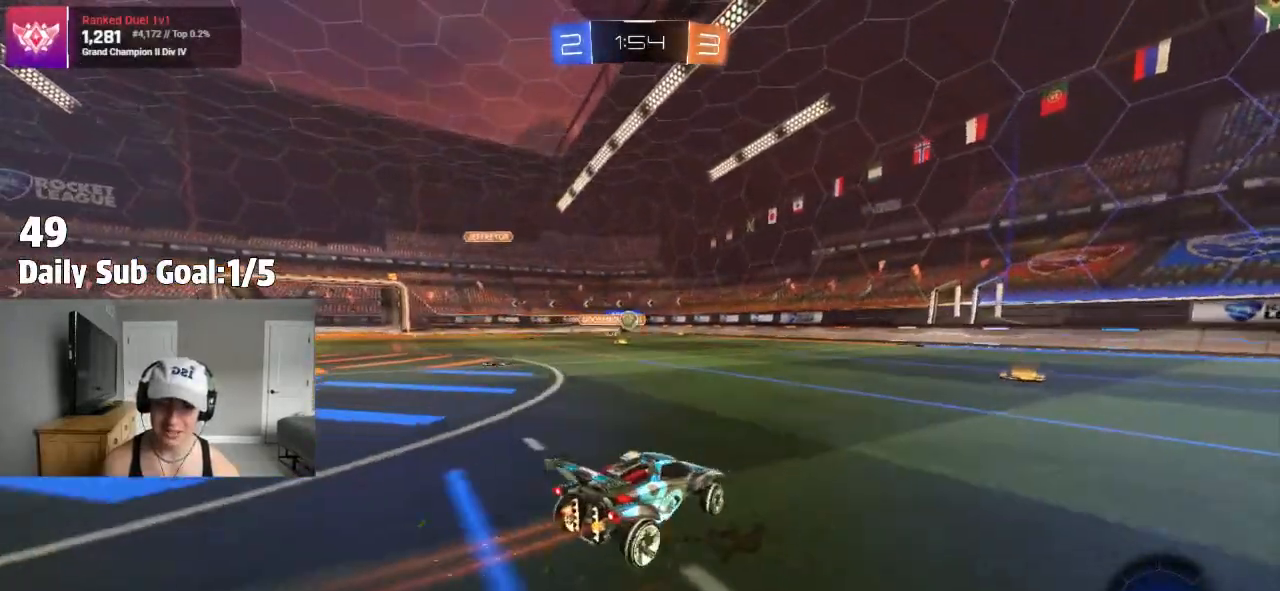
{"buttons": ["R2"], "left_stick": "right", "right_stick": "center", "events": [[100, "left_stick", "right"]]}
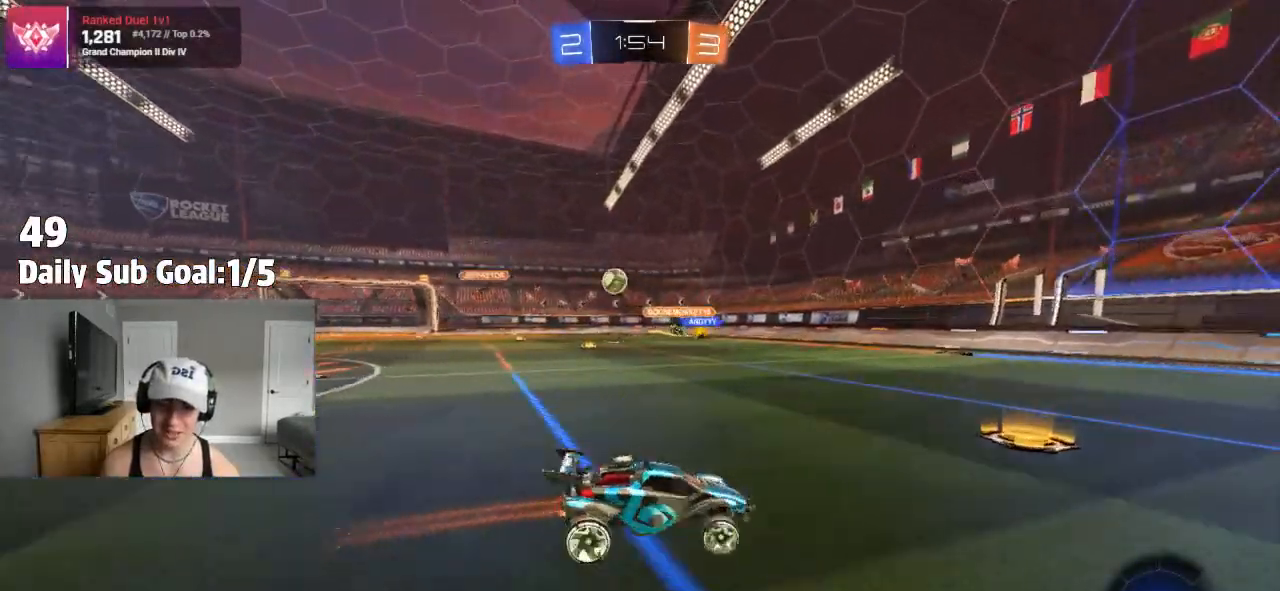
{"buttons": ["R2"], "left_stick": "right", "right_stick": "center", "events": [[83, "L1", "down"], [167, "L1", "up"]]}
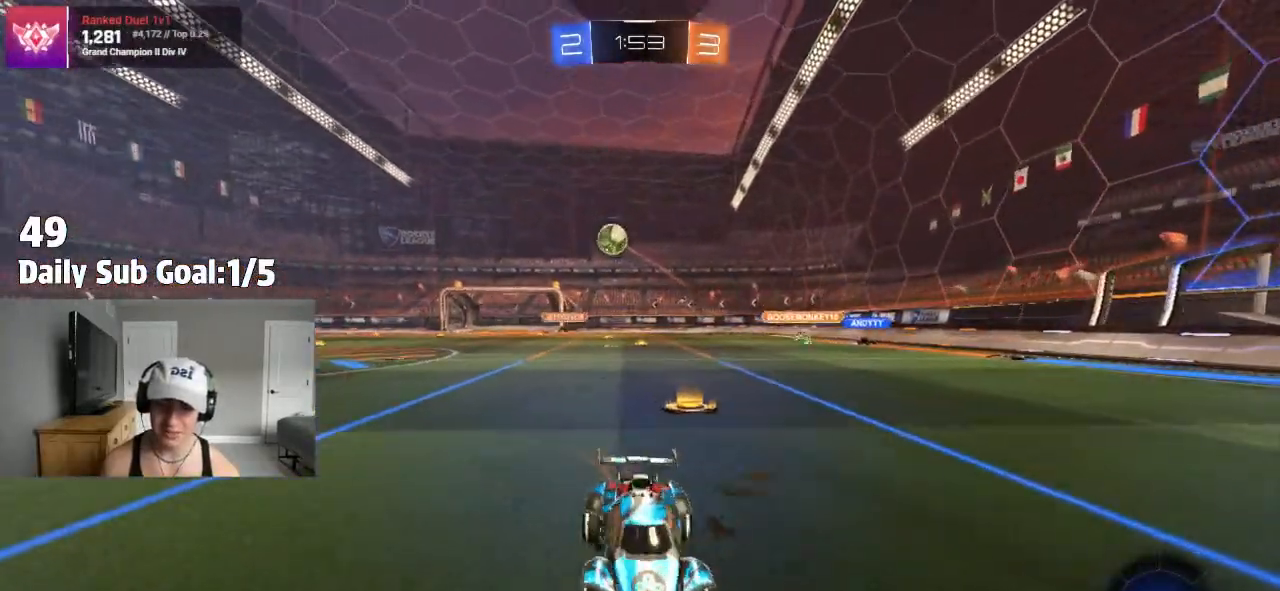
{"buttons": ["R2"], "left_stick": "right", "right_stick": "center", "events": []}
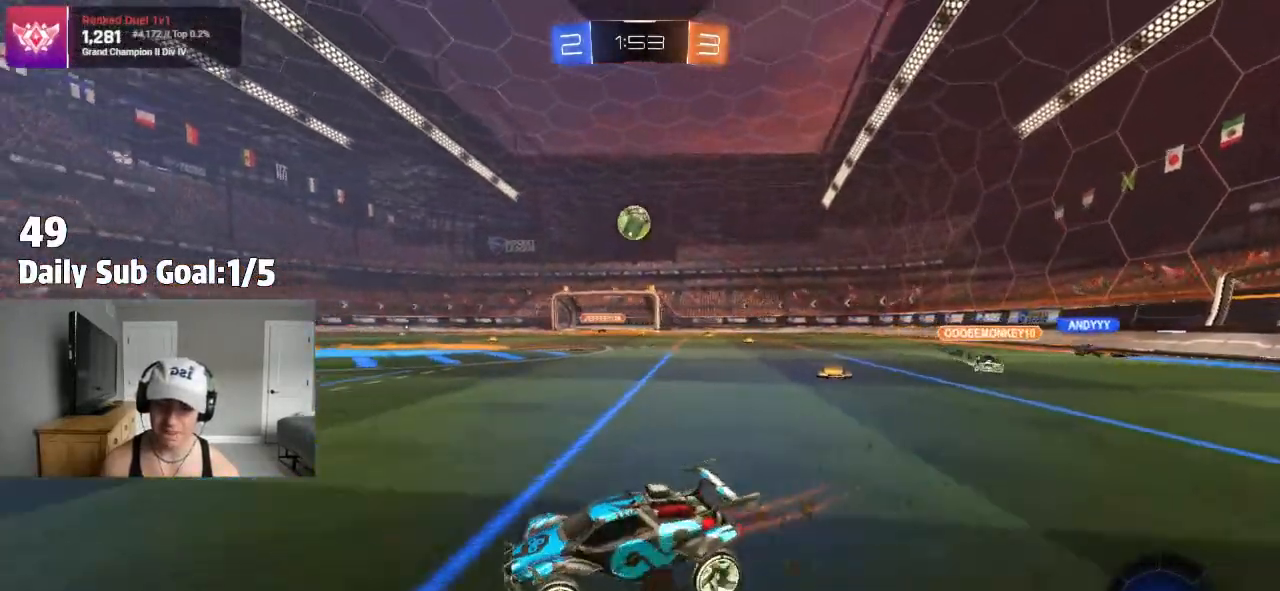
{"buttons": ["R2"], "left_stick": "left", "right_stick": "center", "events": [[17, "left_stick", "center"], [250, "left_stick", "right"], [467, "left_stick", "left"]]}
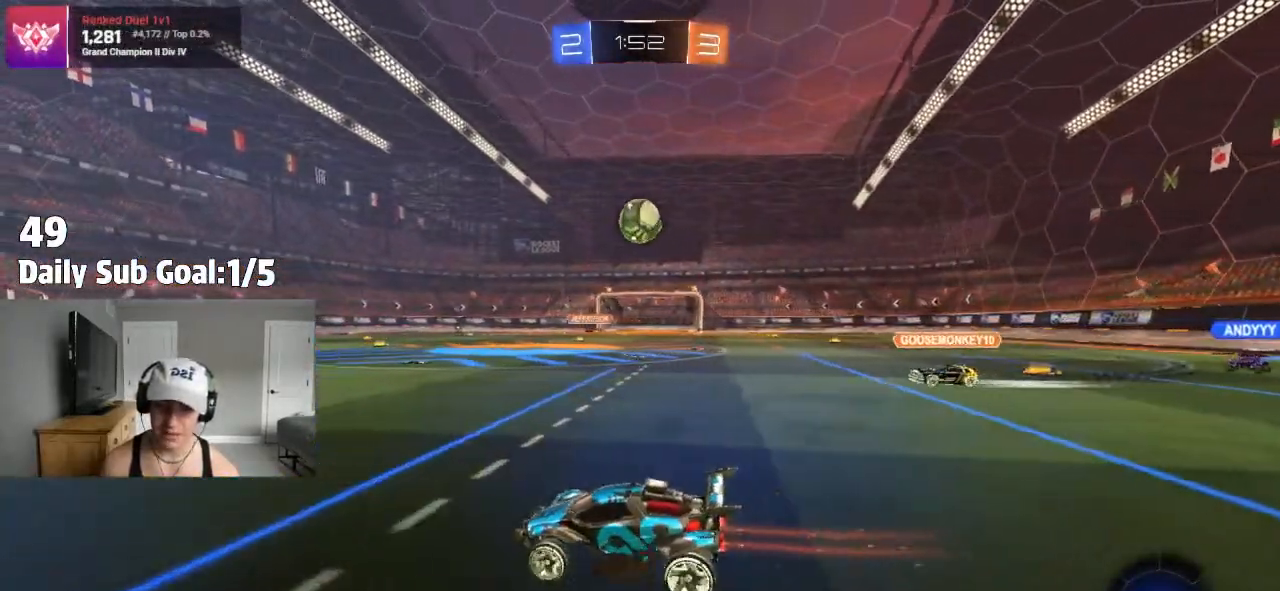
{"buttons": ["R2"], "left_stick": "center", "right_stick": "center", "events": [[33, "R2", "up"], [300, "R2", "down"], [417, "left_stick", "center"]]}
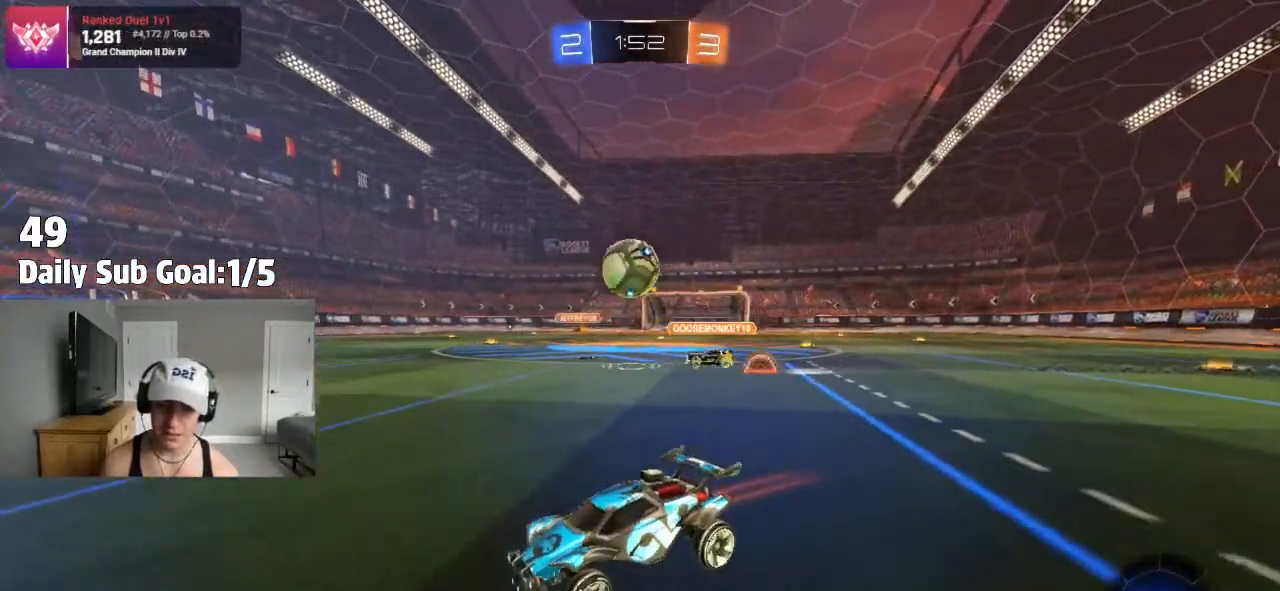
{"buttons": [], "left_stick": "right", "right_stick": "center", "events": [[83, "left_stick", "right"], [233, "left_stick", "center"], [317, "R2", "up"], [450, "left_stick", "right"]]}
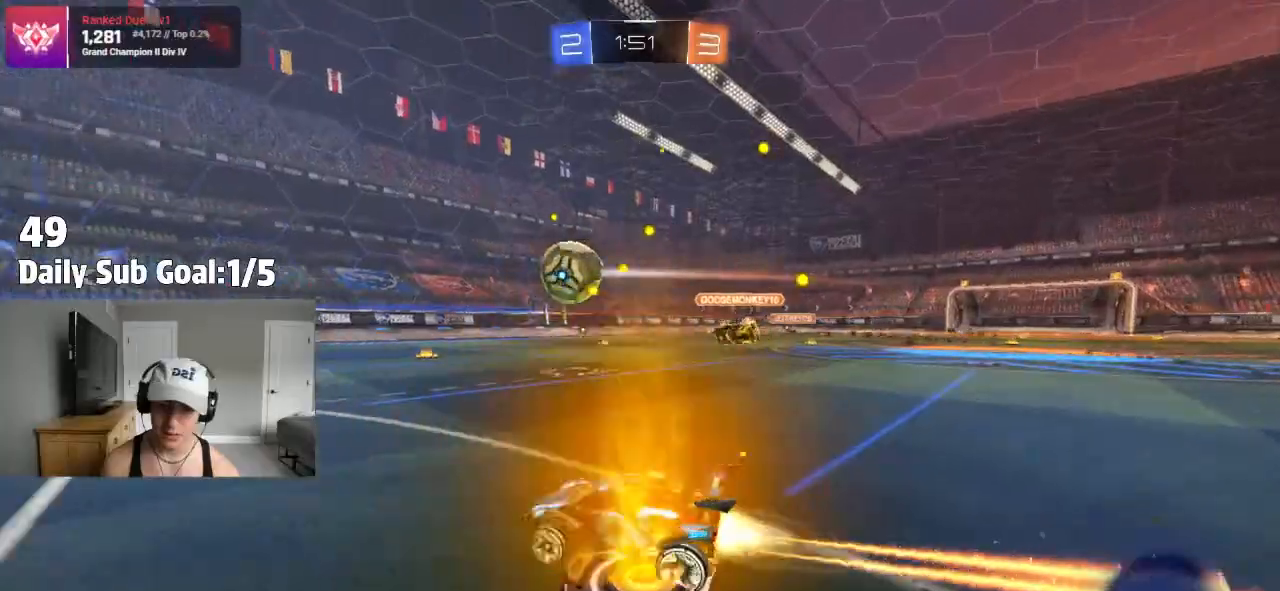
{"buttons": ["L1"], "left_stick": "left", "right_stick": "center"}
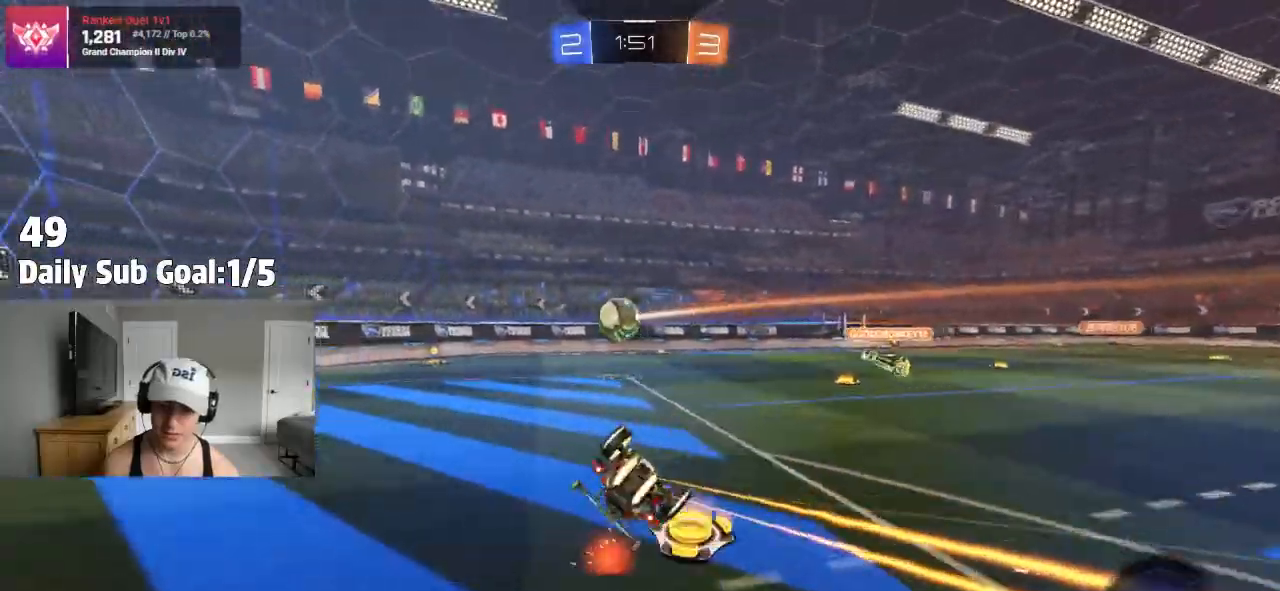
{"buttons": ["L1"], "left_stick": "left", "right_stick": "center", "events": [[83, "R1", "down"], [100, "left_stick", "down-left"], [367, "R1", "up"], [400, "left_stick", "left"]]}
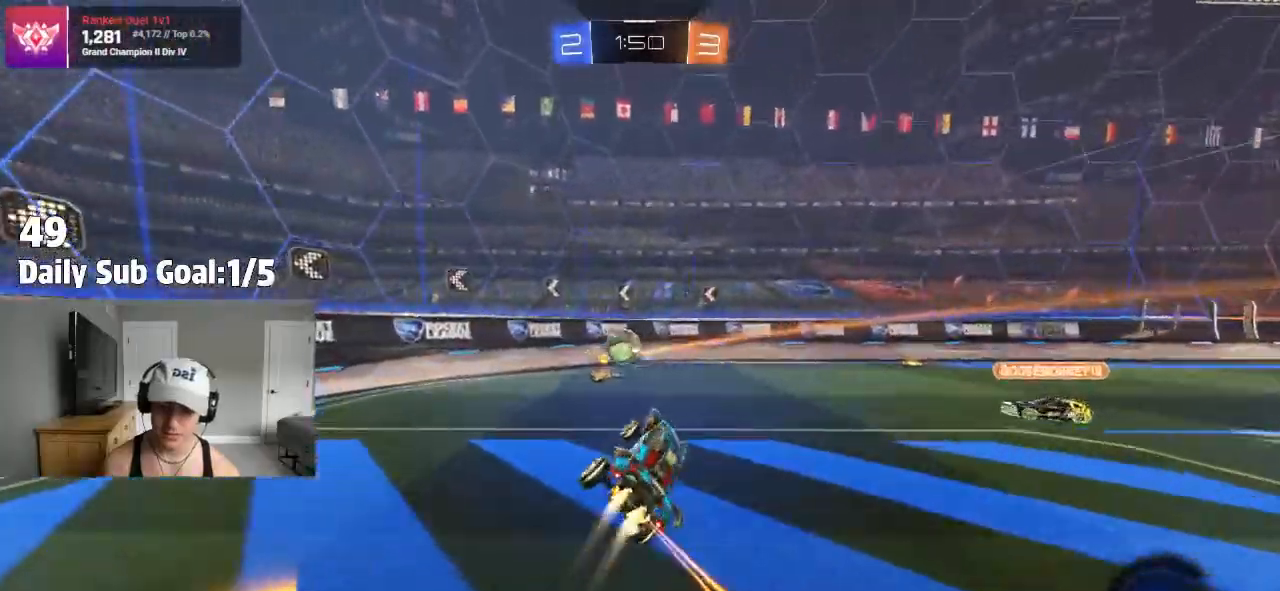
{"buttons": ["R2"], "left_stick": "center", "right_stick": "center"}
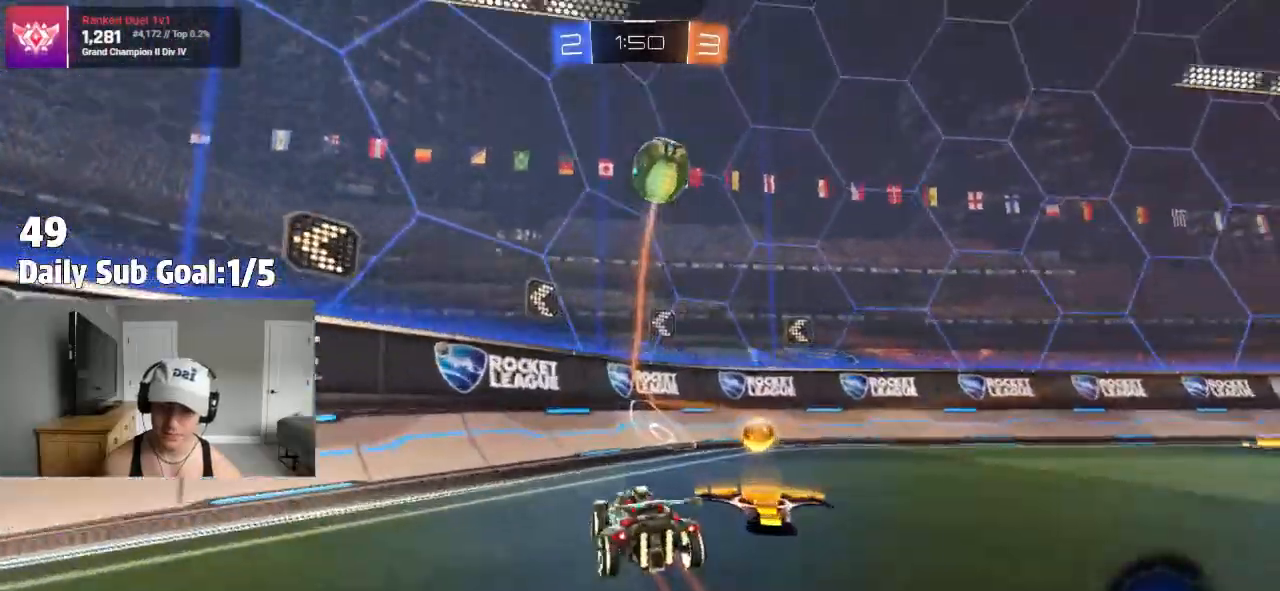
{"buttons": ["L2"], "left_stick": "left", "right_stick": "center", "events": [[33, "left_stick", "right"], [67, "R2", "up"], [167, "left_stick", "left"], [350, "R2", "down"], [433, "L2", "down"], [433, "R2", "up"]]}
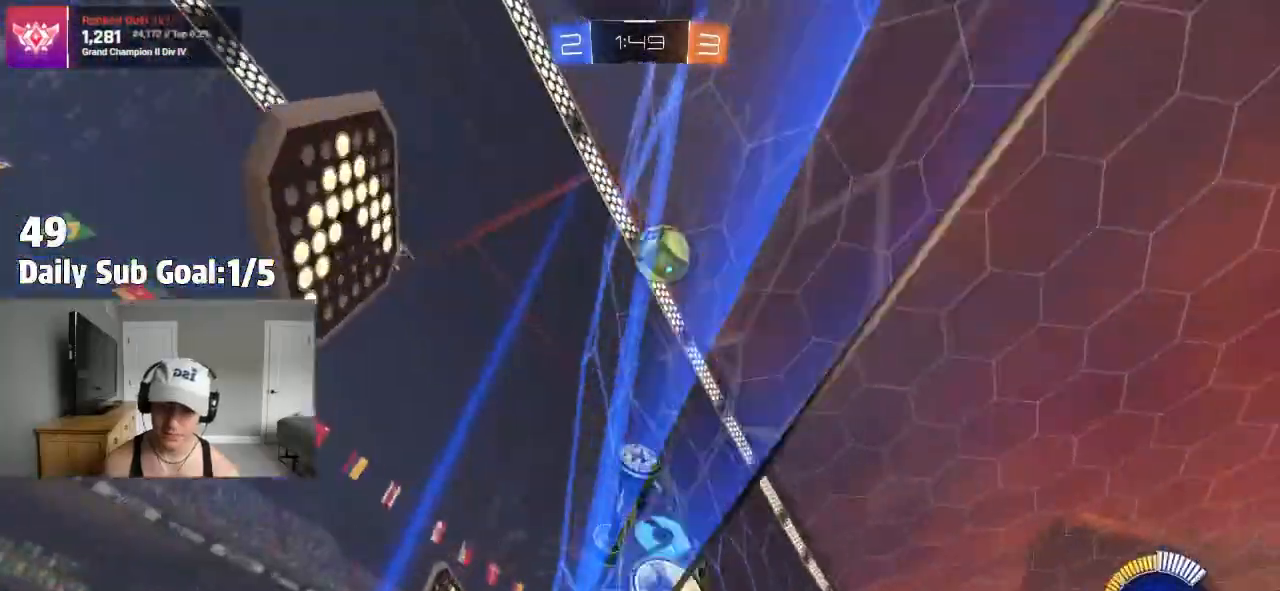
{"buttons": ["CROSS", "R2"], "left_stick": "down-right", "right_stick": "center", "events": [[67, "L2", "up"], [67, "R2", "down"], [83, "left_stick", "center"], [383, "left_stick", "right"], [433, "CROSS", "down"], [500, "left_stick", "down-right"]]}
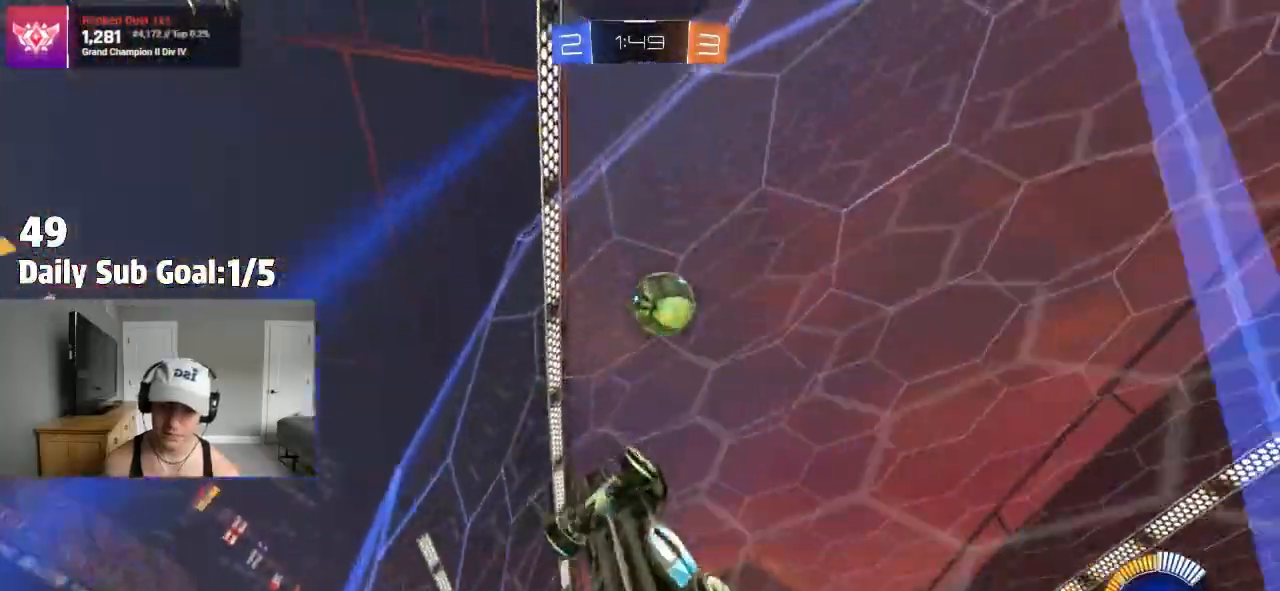
{"buttons": ["R2"], "left_stick": "right", "right_stick": "center", "events": [[150, "L1", "down"], [150, "left_stick", "down-left"], [300, "CROSS", "up"], [317, "left_stick", "right"], [367, "L1", "up"], [383, "CROSS", "down"], [467, "CROSS", "up"]]}
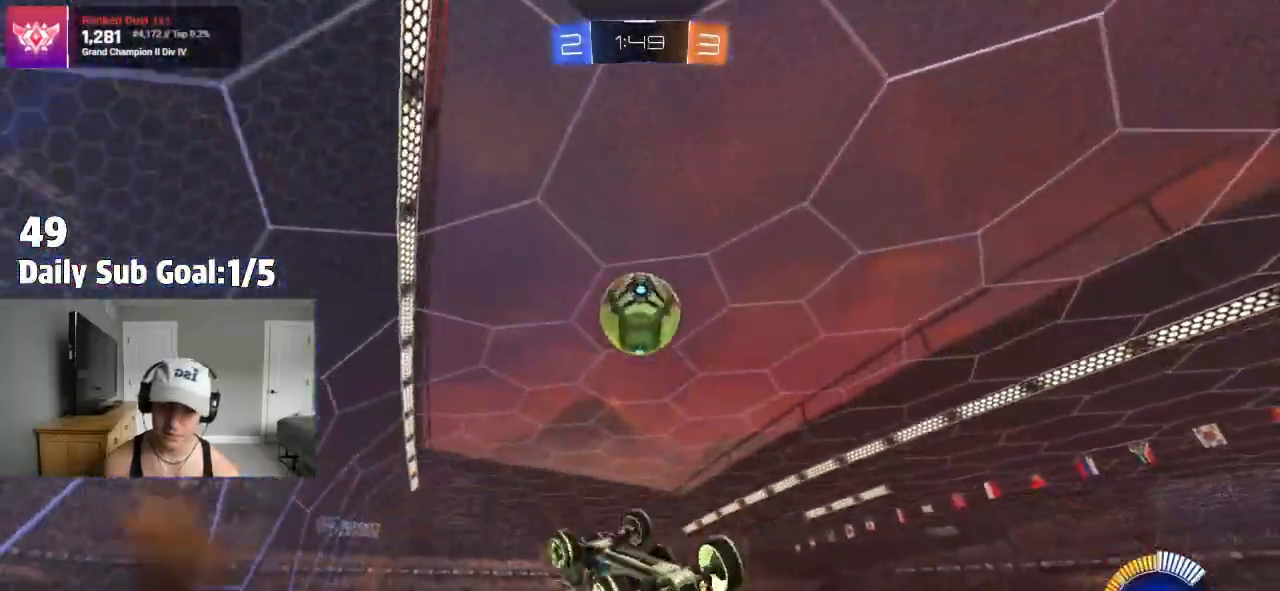
{"buttons": ["R2"], "left_stick": "up-left", "right_stick": "center", "events": [[100, "left_stick", "center"], [167, "left_stick", "left"], [200, "SQUARE", "down"], [333, "SQUARE", "up"], [400, "left_stick", "up-left"]]}
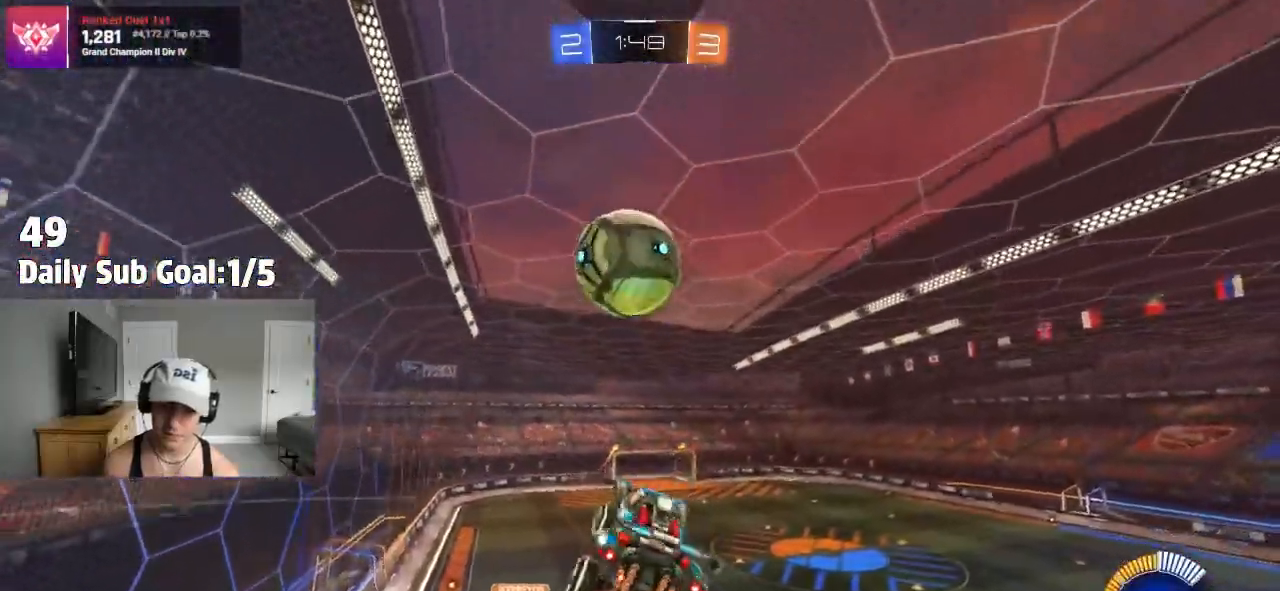
{"buttons": ["SQUARE"], "left_stick": "right", "right_stick": "center", "events": [[83, "left_stick", "up-right"], [233, "SQUARE", "down"], [250, "R2", "up"], [367, "left_stick", "right"]]}
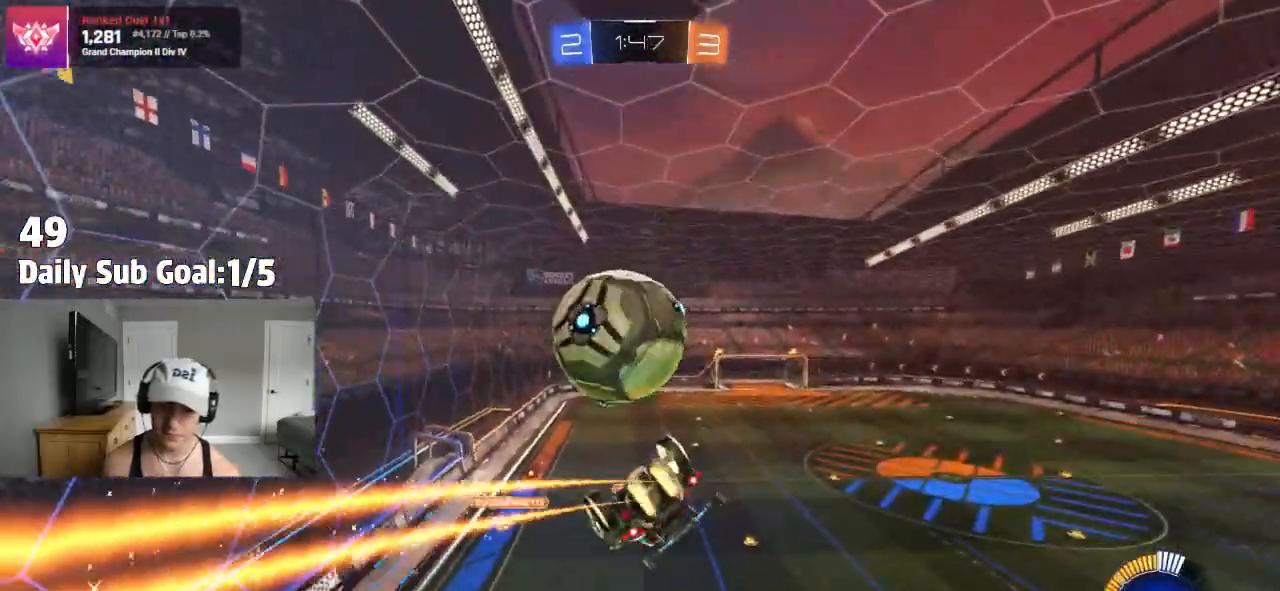
{"buttons": ["SQUARE"], "left_stick": "up", "right_stick": "center", "events": [[117, "R2", "down"], [133, "SQUARE", "up"], [200, "left_stick", "down-right"], [233, "SQUARE", "down"], [300, "R2", "up"], [383, "left_stick", "up"]]}
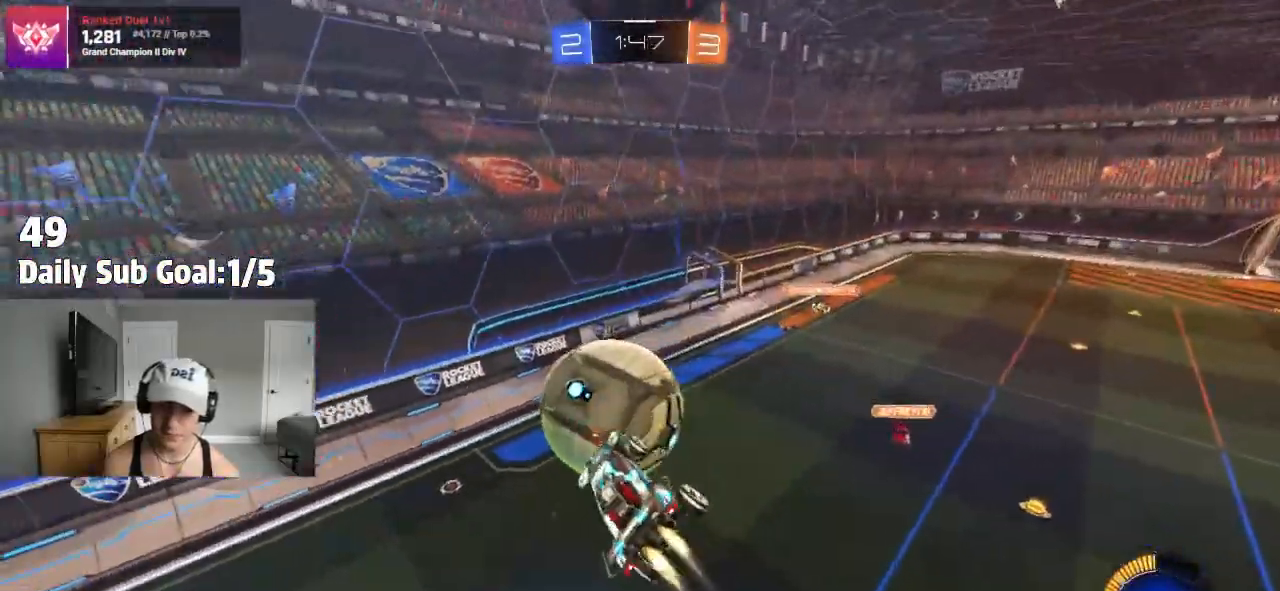
{"buttons": ["L1", "R2"], "left_stick": "down-left", "right_stick": "center"}
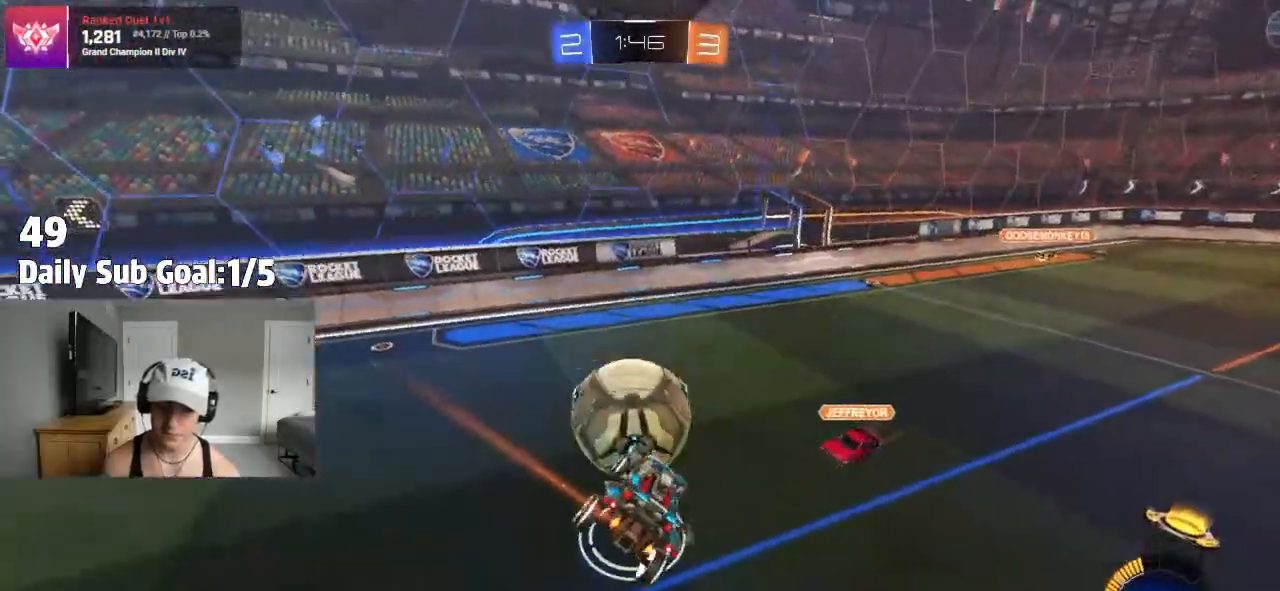
{"buttons": ["L1", "R2"], "left_stick": "down-right", "right_stick": "center", "events": [[67, "left_stick", "down-right"], [100, "L1", "up"], [450, "L1", "down"]]}
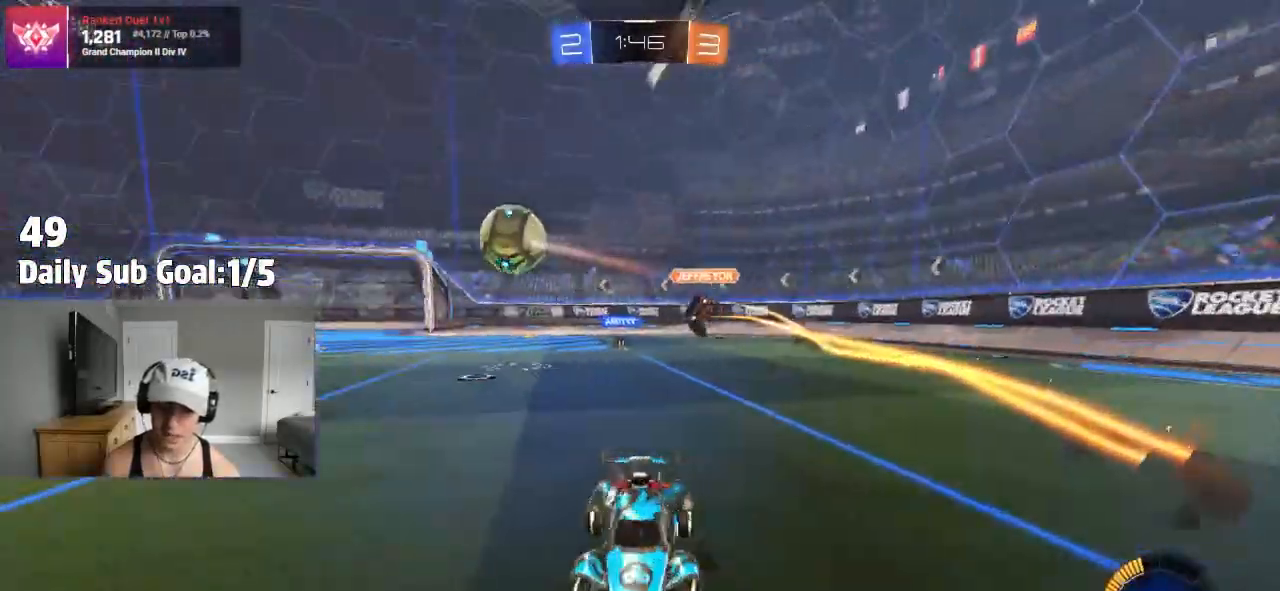
{"buttons": ["R2"], "left_stick": "down-right", "right_stick": "center", "events": [[17, "L1", "up"]]}
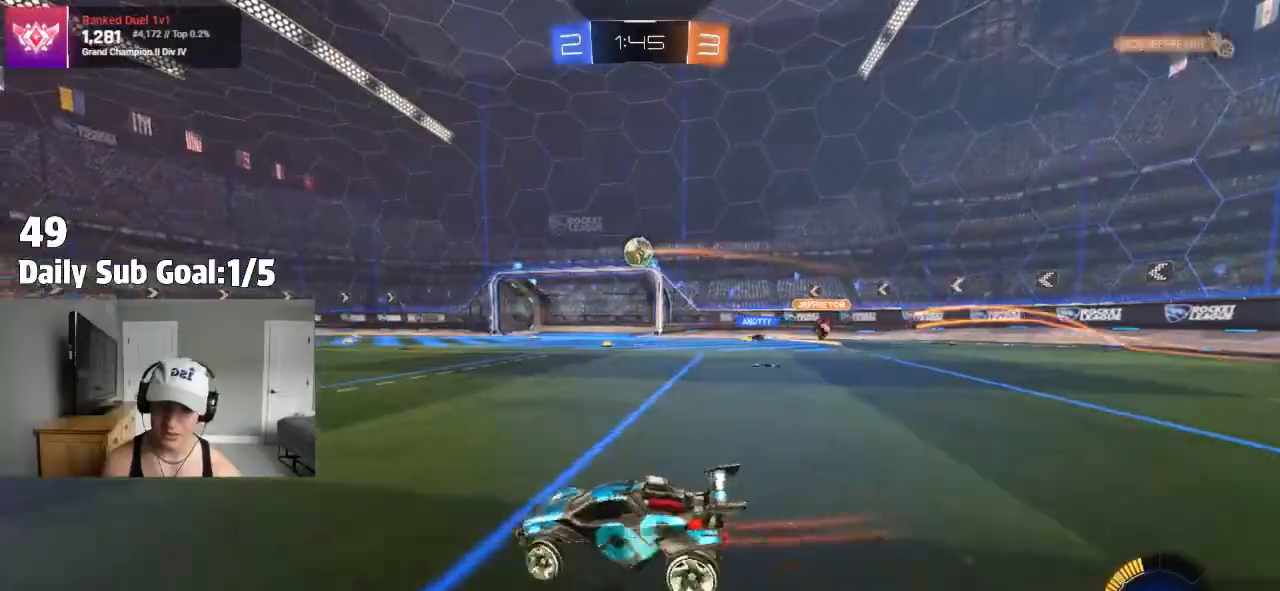
{"buttons": [], "left_stick": "center", "right_stick": "center"}
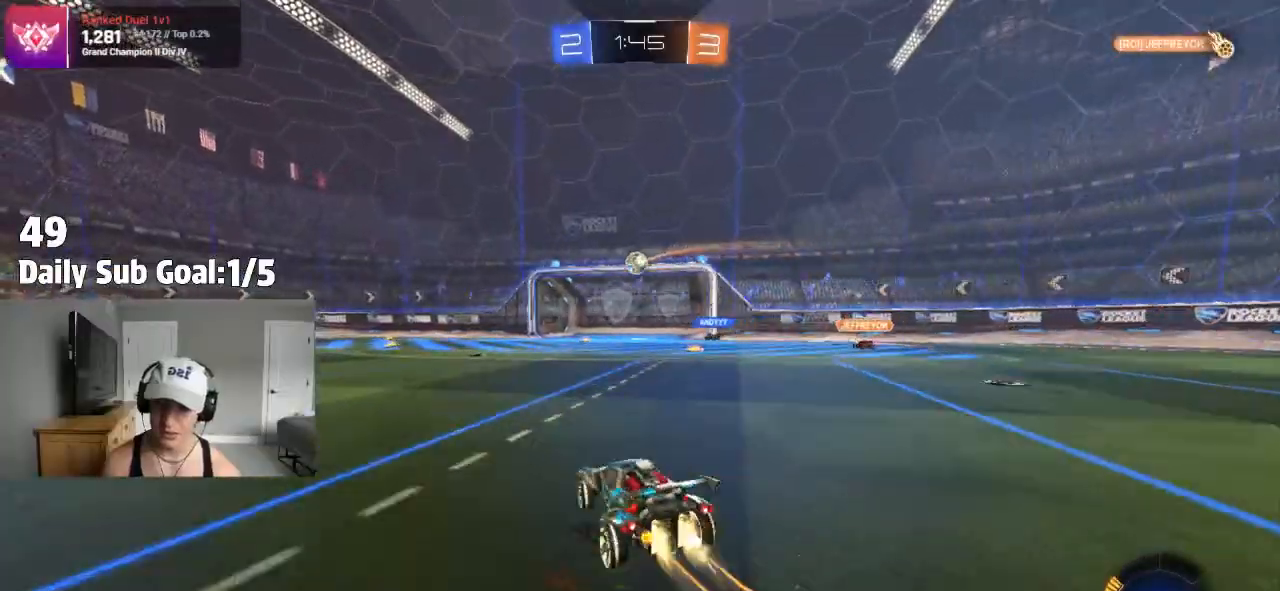
{"buttons": [], "left_stick": "center", "right_stick": "center", "events": [[17, "CROSS", "down"], [50, "left_stick", "up"], [67, "CROSS", "up"], [117, "CROSS", "down"], [117, "R2", "down"], [200, "R2", "up"], [317, "CROSS", "up"], [383, "left_stick", "center"]]}